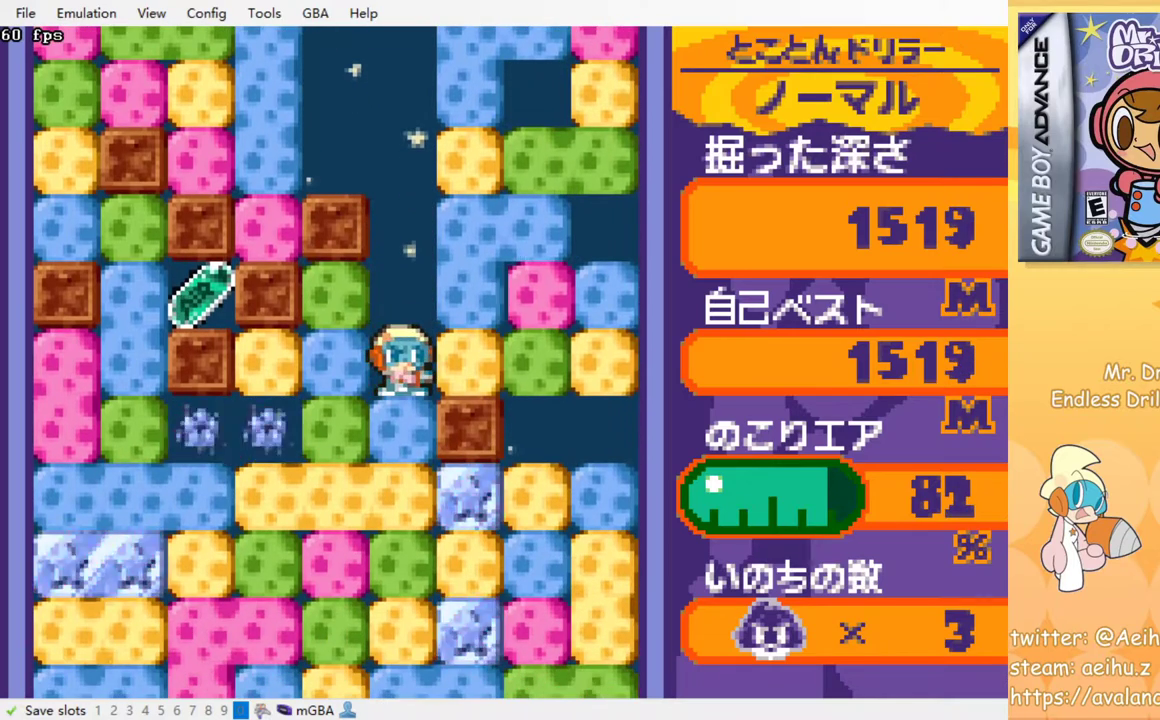
Gameplay with a controller (PlayStation layout); each line is a JSON object with the inputs held at the frame after it. "events" lists button and stick changes between this image and that frame as [ms after this image, input, new state], when the widget could be followed in between. Not read: right_stick.
{"buttons": [], "left_stick": "center", "events": [[33, "DPAD_LEFT", "down"], [83, "SQUARE", "down"], [217, "SQUARE", "up"], [317, "DPAD_UP", "down"], [333, "DPAD_LEFT", "up"], [367, "SQUARE", "down"], [483, "DPAD_UP", "up"], [500, "SQUARE", "up"]]}
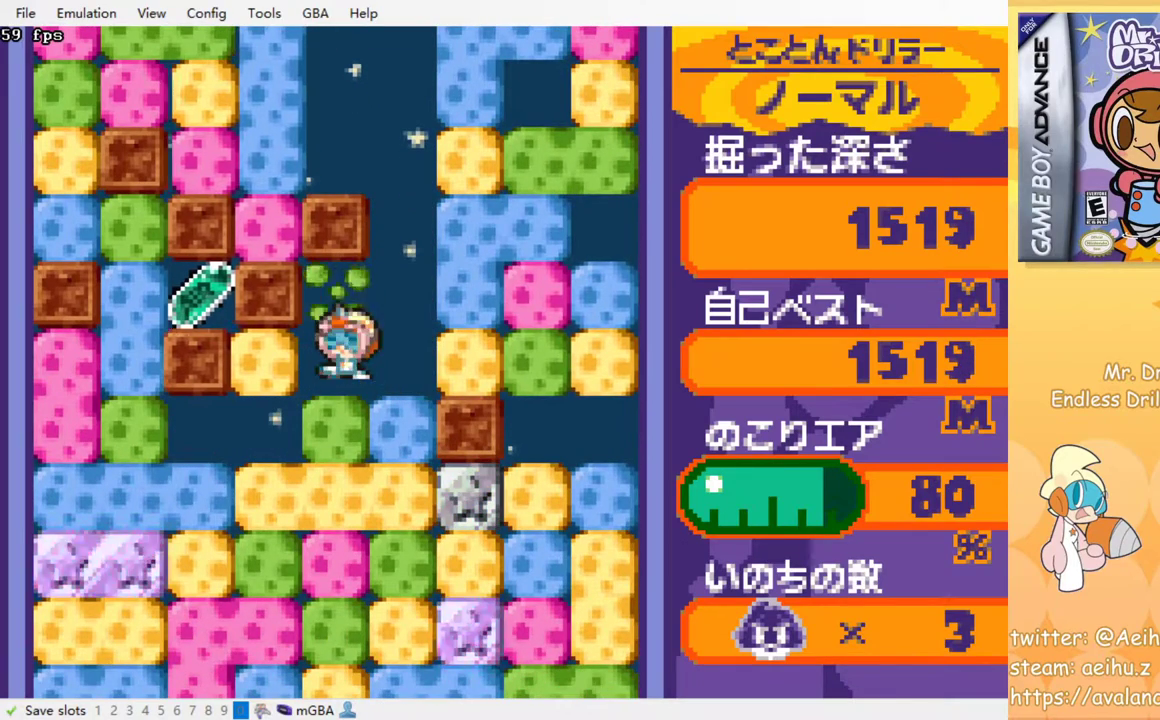
{"buttons": [], "left_stick": "center", "events": [[67, "DPAD_RIGHT", "down"], [233, "DPAD_RIGHT", "up"]]}
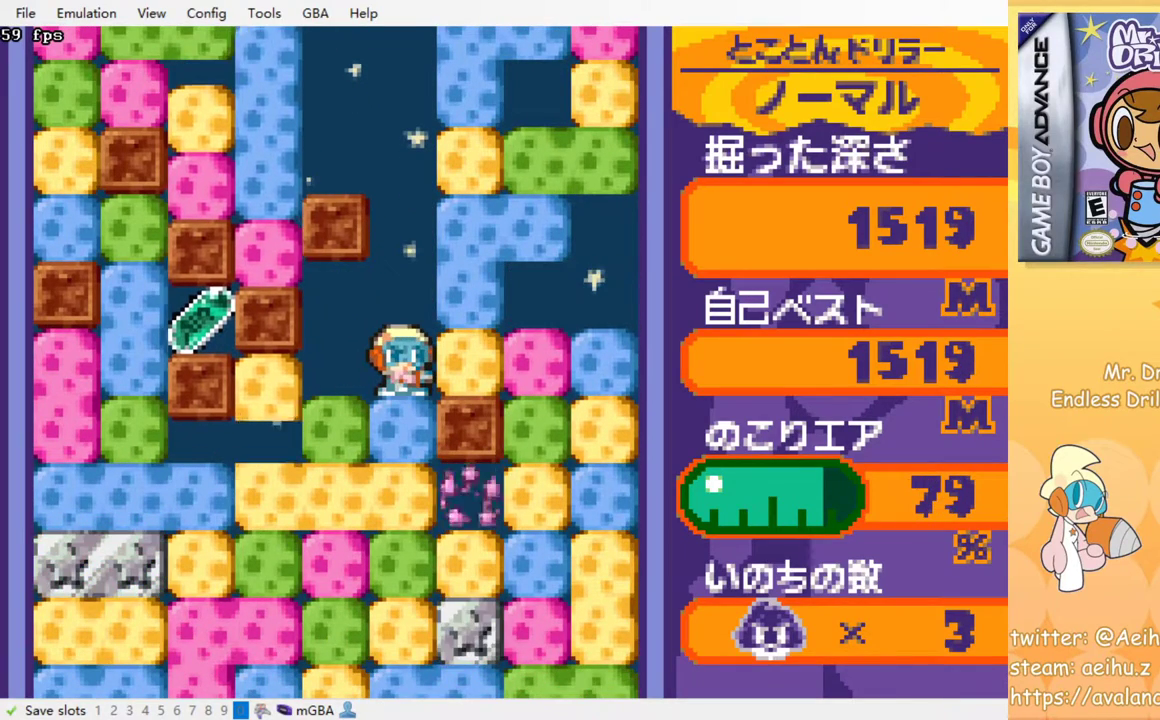
{"buttons": [], "left_stick": "center", "events": []}
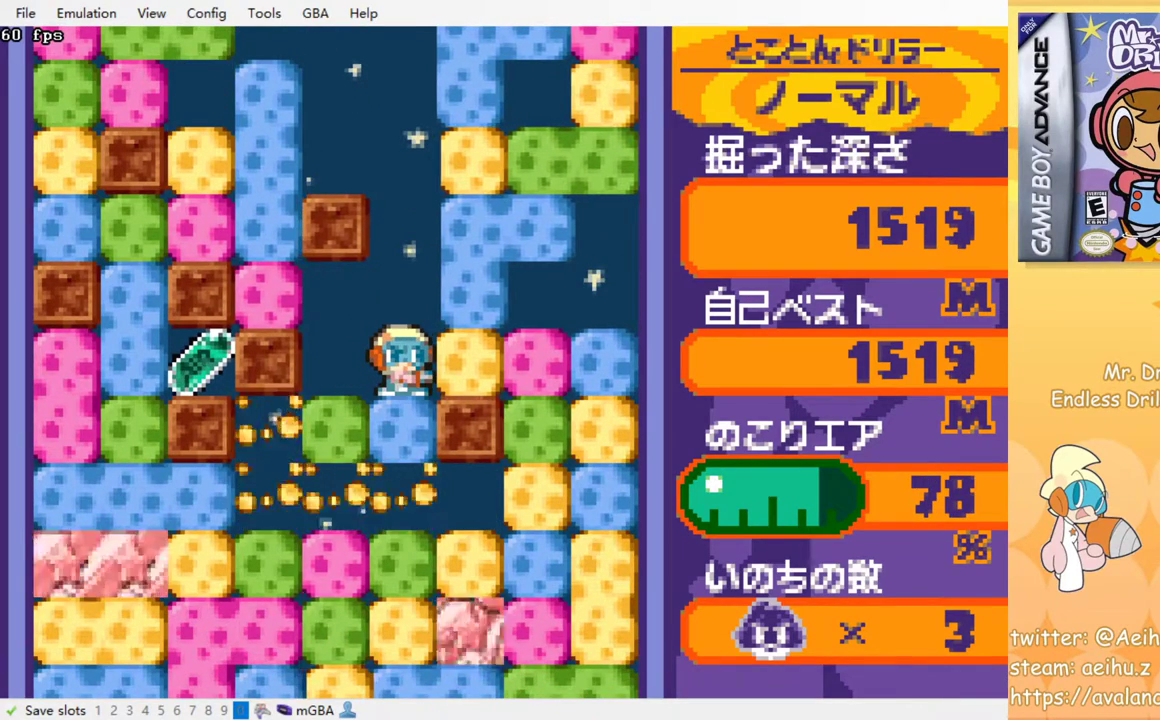
{"buttons": [], "left_stick": "center", "events": []}
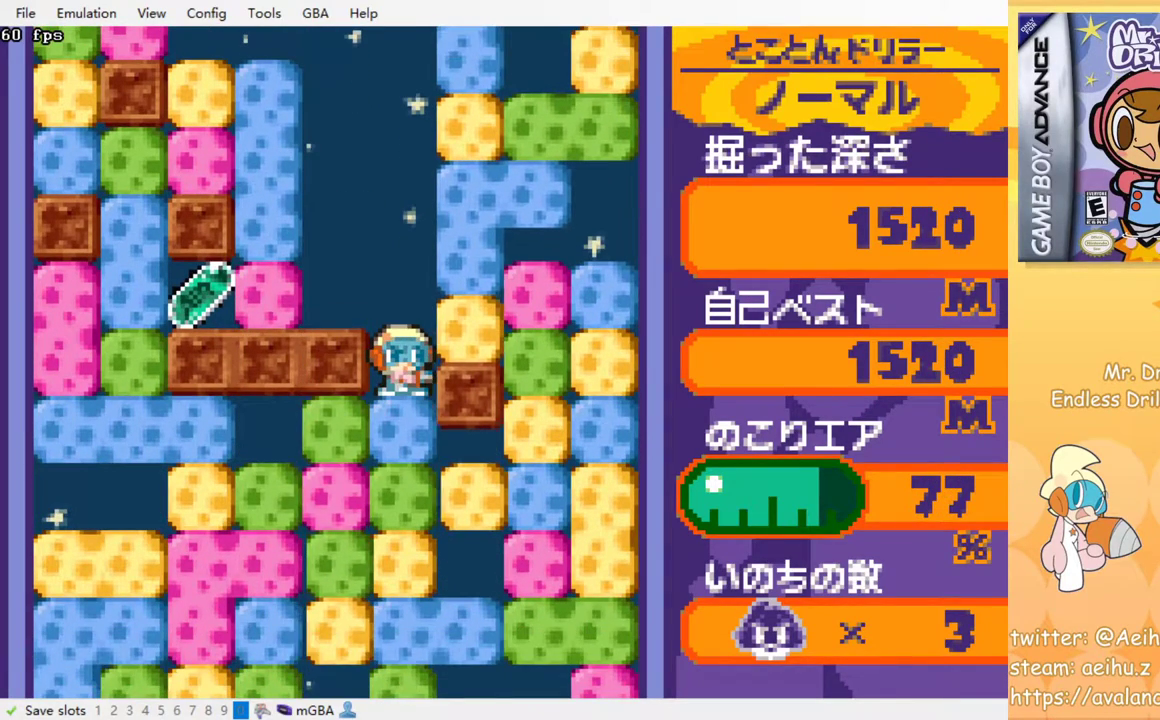
{"buttons": ["DPAD_LEFT"], "left_stick": "center", "events": [[183, "DPAD_LEFT", "down"]]}
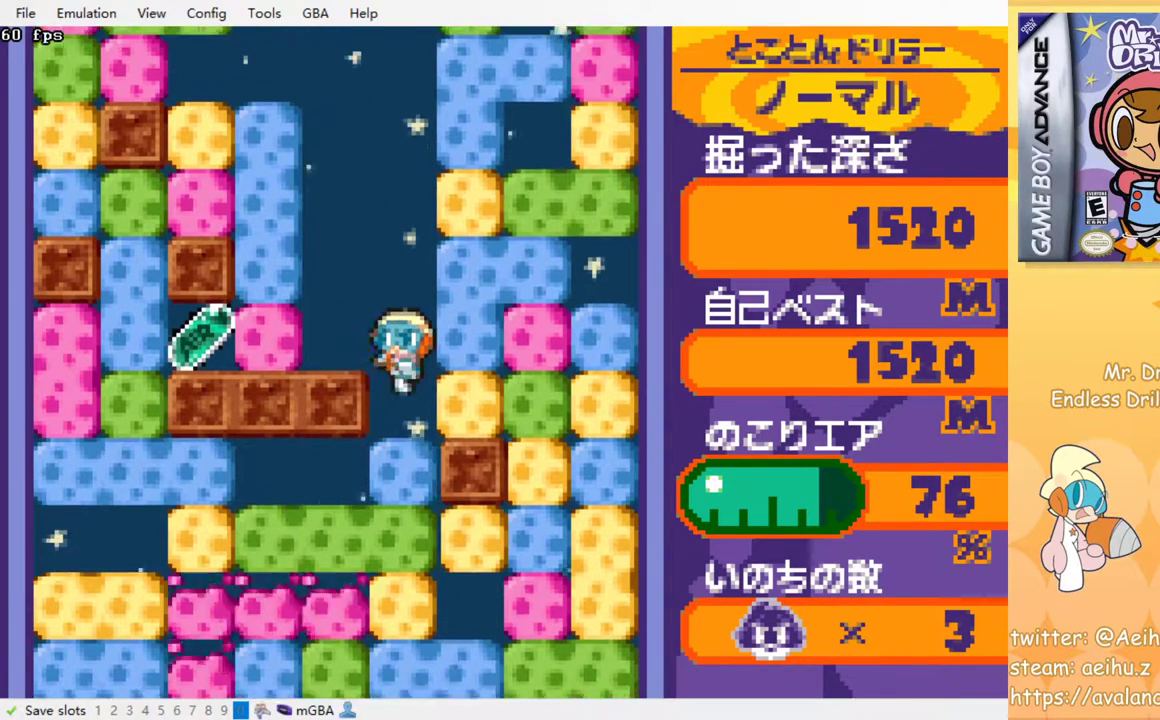
{"buttons": ["SQUARE", "DPAD_LEFT"], "left_stick": "center", "events": [[183, "DPAD_LEFT", "up"], [433, "DPAD_LEFT", "down"], [467, "SQUARE", "down"]]}
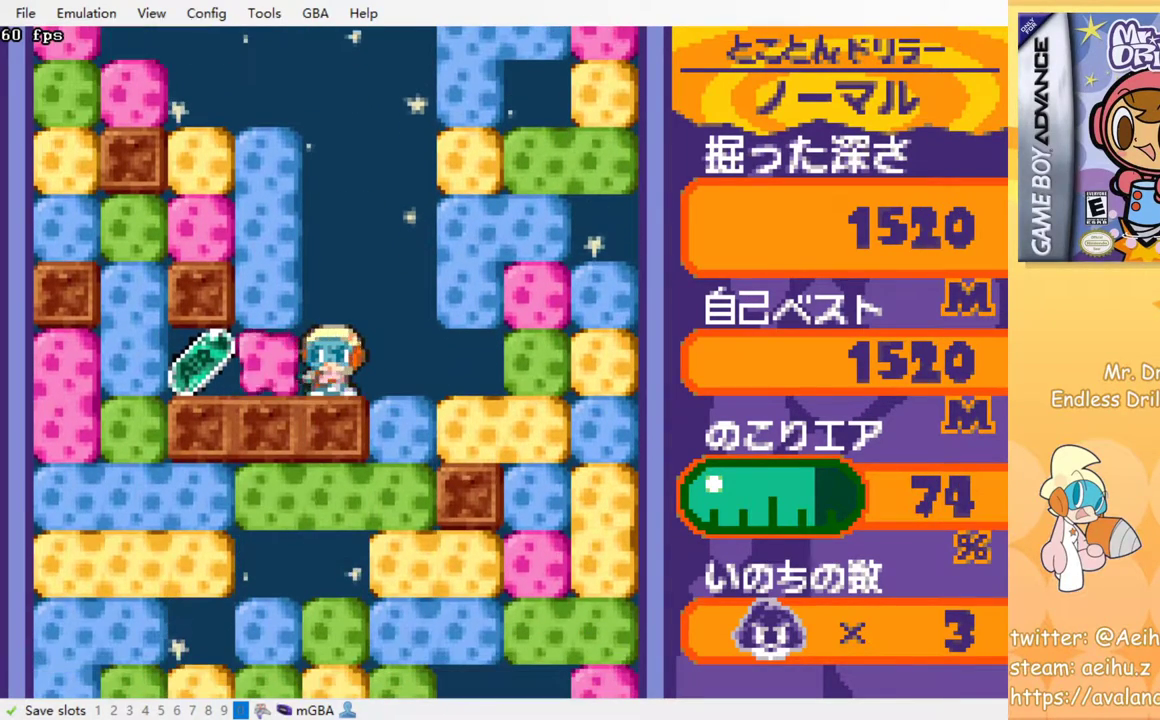
{"buttons": ["DPAD_LEFT"], "left_stick": "center", "events": [[50, "DPAD_LEFT", "up"], [83, "SQUARE", "up"], [317, "DPAD_LEFT", "down"]]}
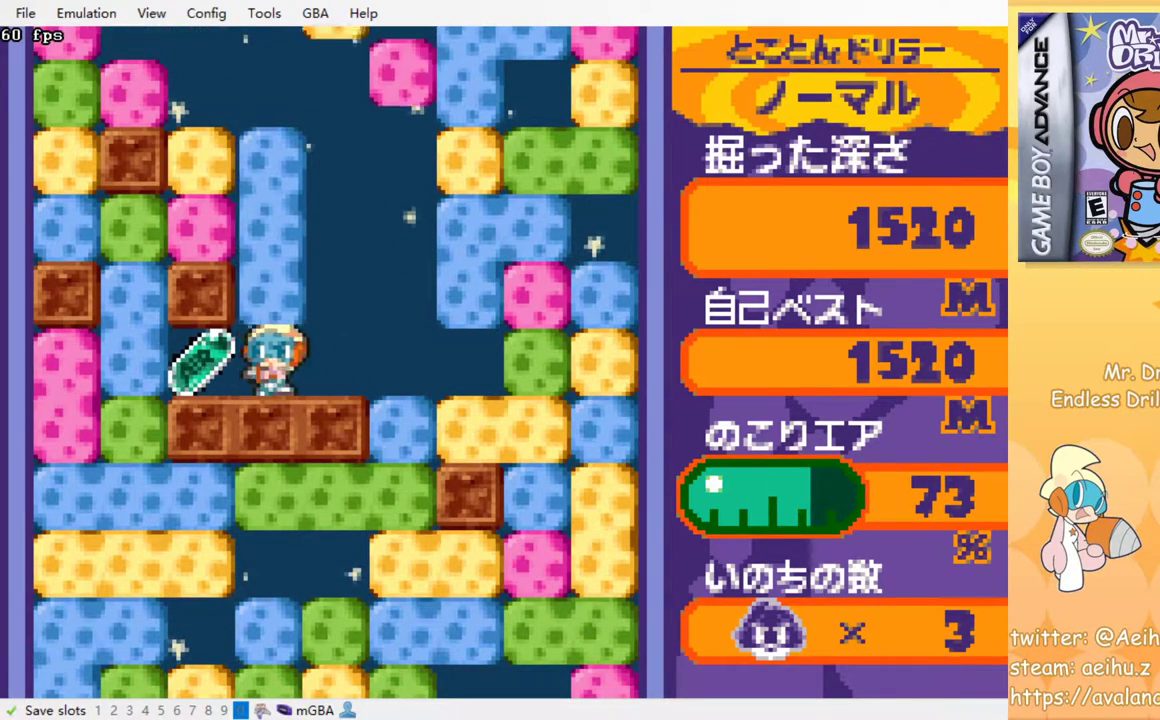
{"buttons": ["DPAD_LEFT"], "left_stick": "center", "events": [[117, "DPAD_LEFT", "up"], [150, "DPAD_RIGHT", "down"], [400, "DPAD_RIGHT", "up"], [417, "DPAD_LEFT", "down"]]}
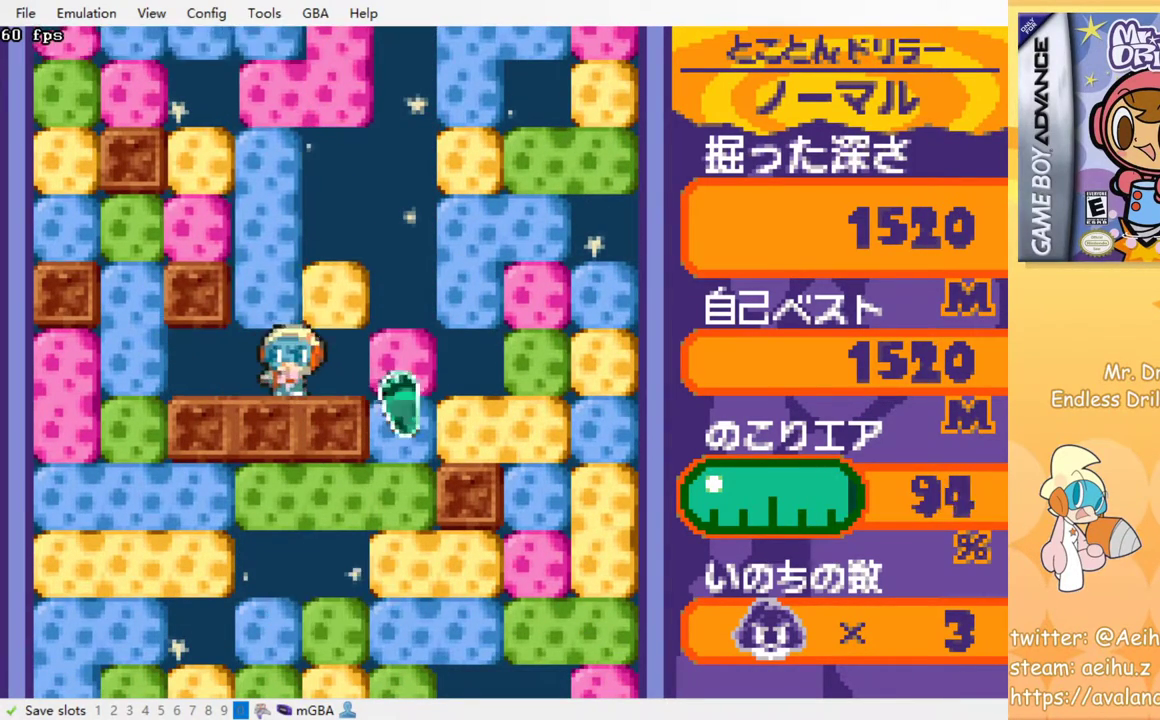
{"buttons": ["SQUARE", "DPAD_RIGHT"], "left_stick": "center", "events": [[317, "DPAD_UP", "down"], [367, "DPAD_UP", "up"], [400, "DPAD_DOWN", "down"], [417, "DPAD_LEFT", "up"], [433, "DPAD_RIGHT", "down"], [467, "DPAD_DOWN", "up"], [500, "SQUARE", "down"]]}
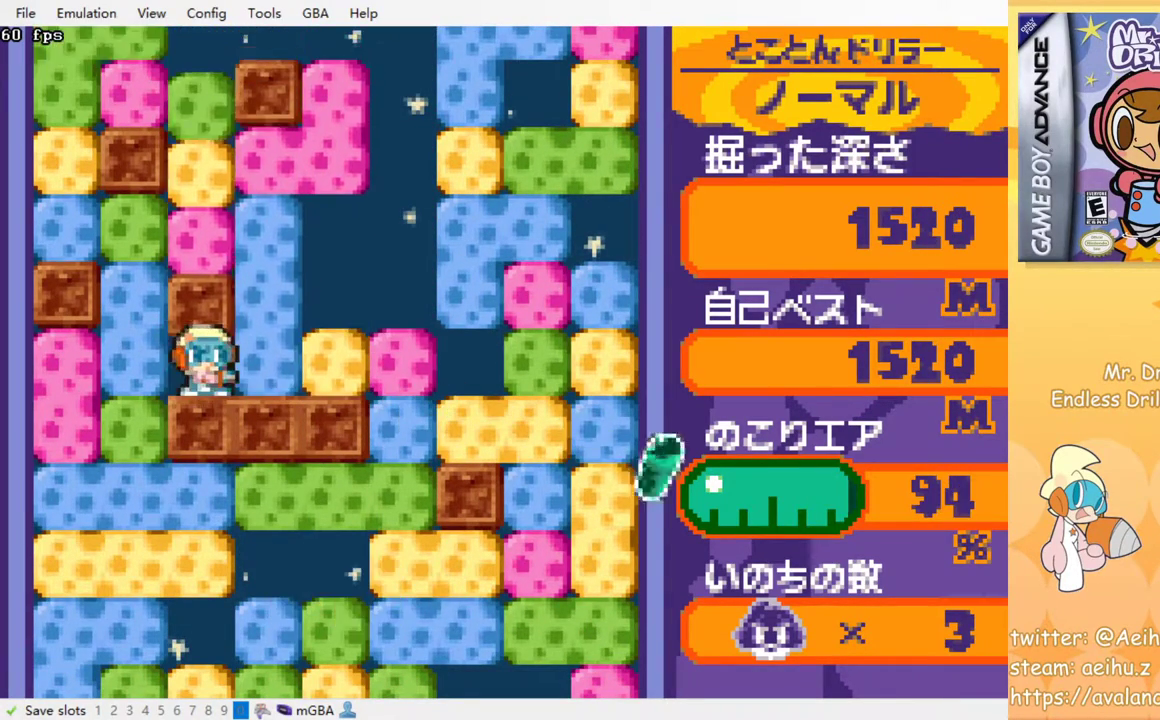
{"buttons": ["DPAD_RIGHT"], "left_stick": "center", "events": [[83, "SQUARE", "up"]]}
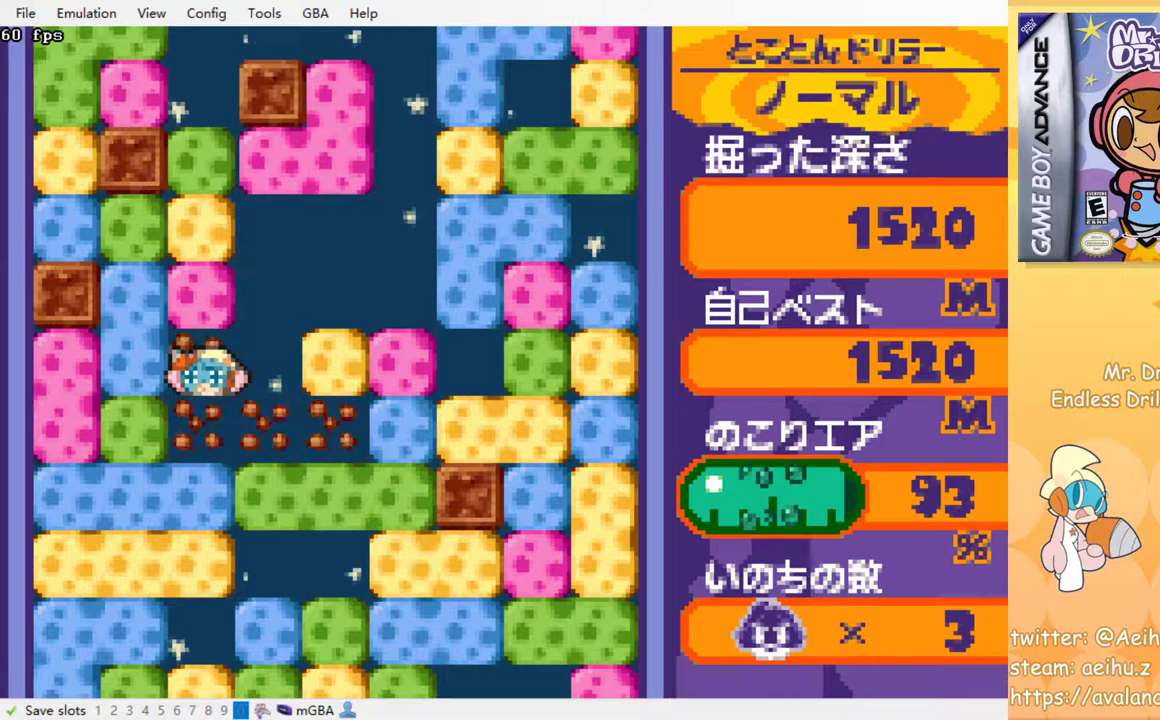
{"buttons": [], "left_stick": "center", "events": [[117, "DPAD_RIGHT", "up"]]}
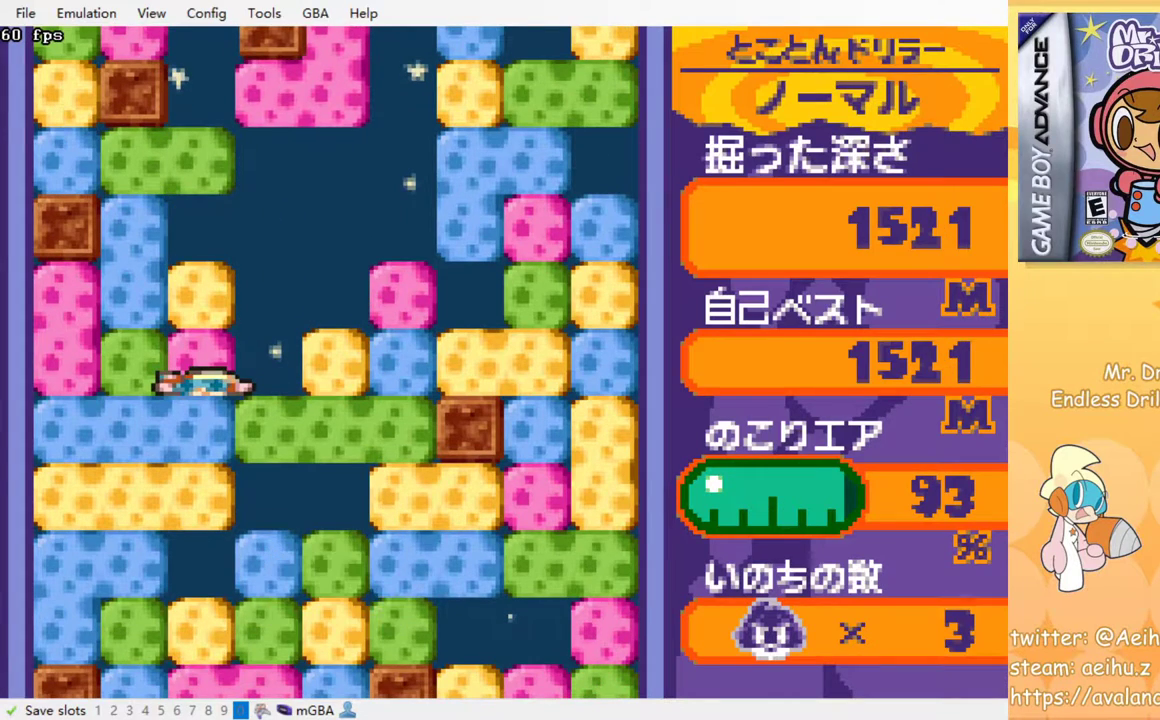
{"buttons": [], "left_stick": "center", "events": []}
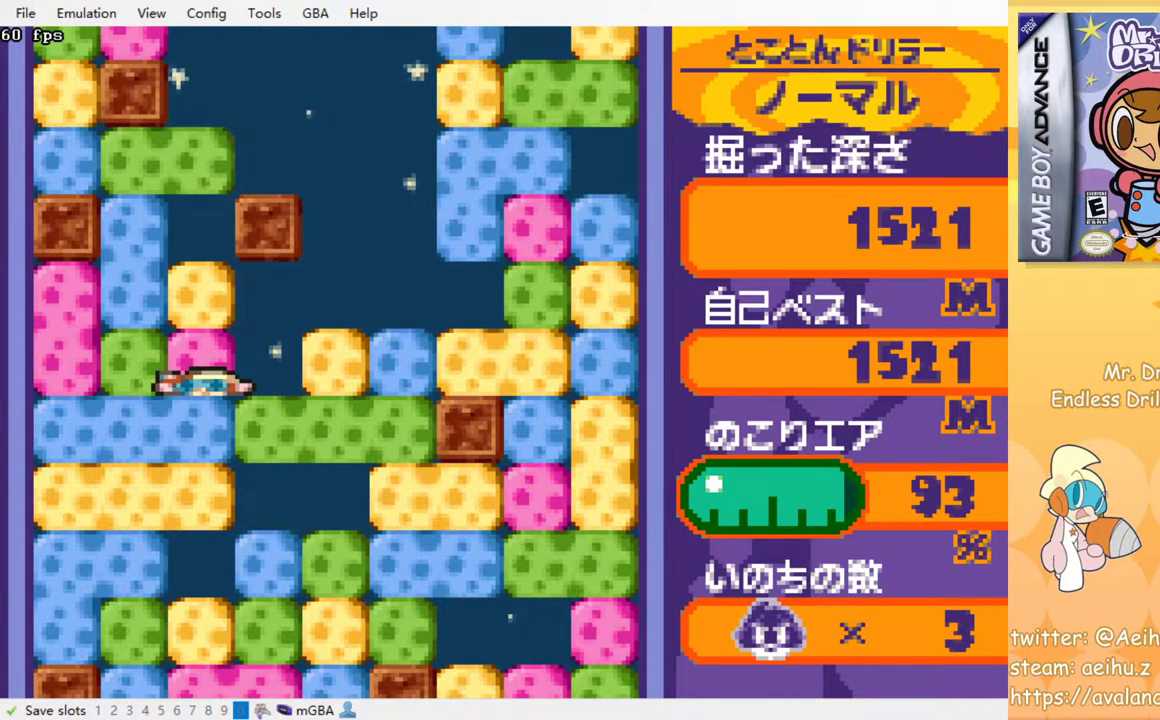
{"buttons": [], "left_stick": "center", "events": []}
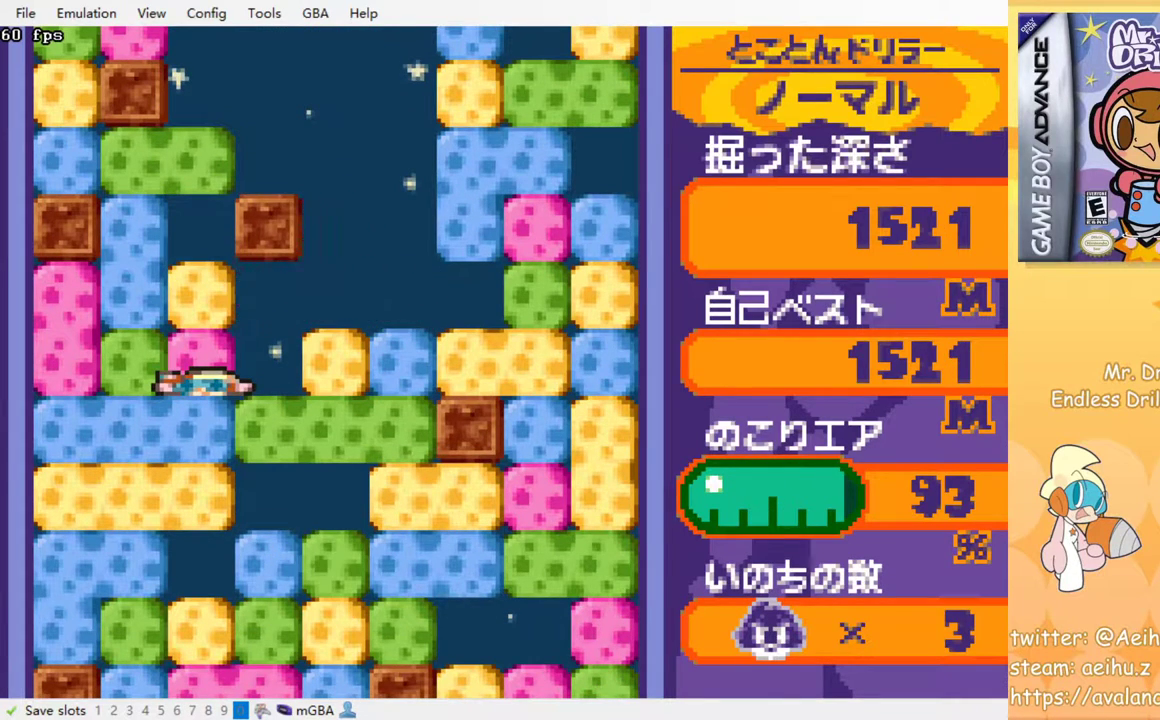
{"buttons": [], "left_stick": "center", "events": []}
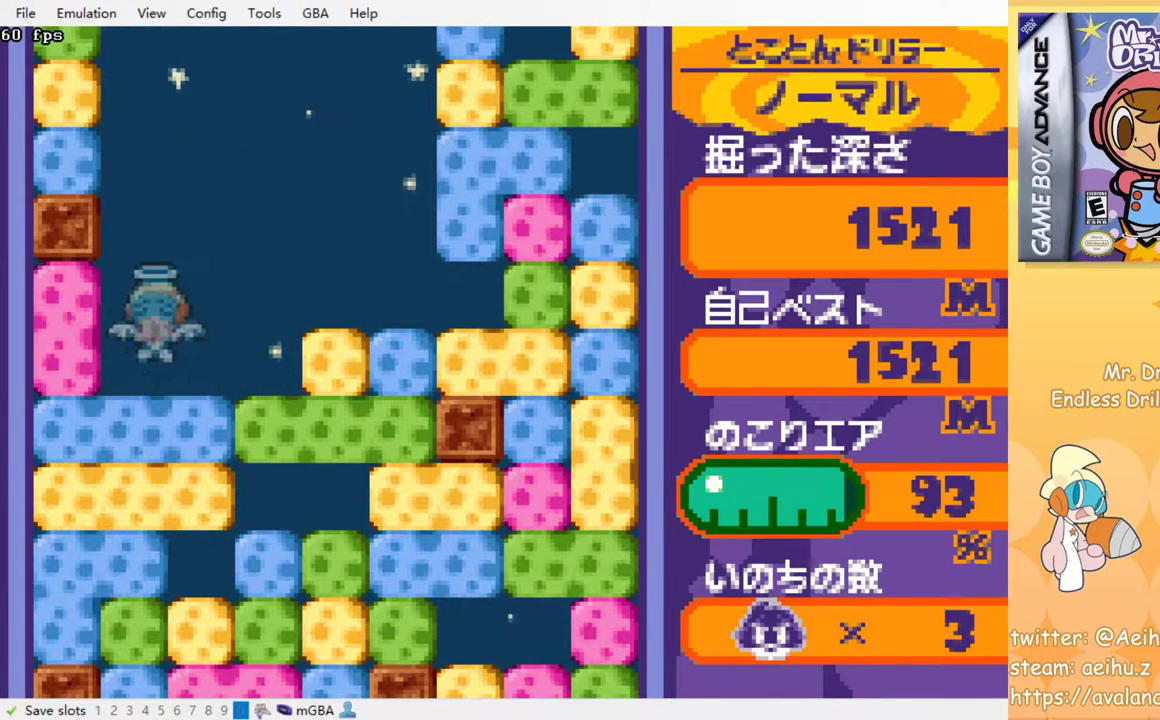
{"buttons": [], "left_stick": "center", "events": []}
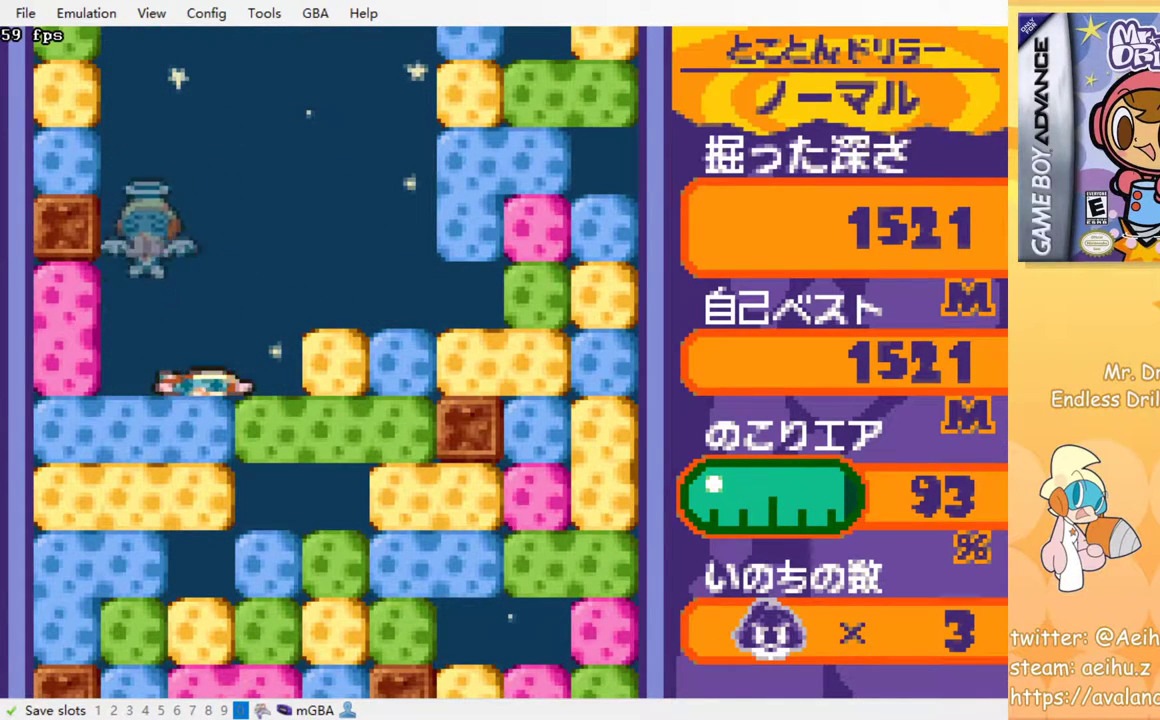
{"buttons": ["DPAD_RIGHT"], "left_stick": "center", "events": [[467, "DPAD_RIGHT", "down"]]}
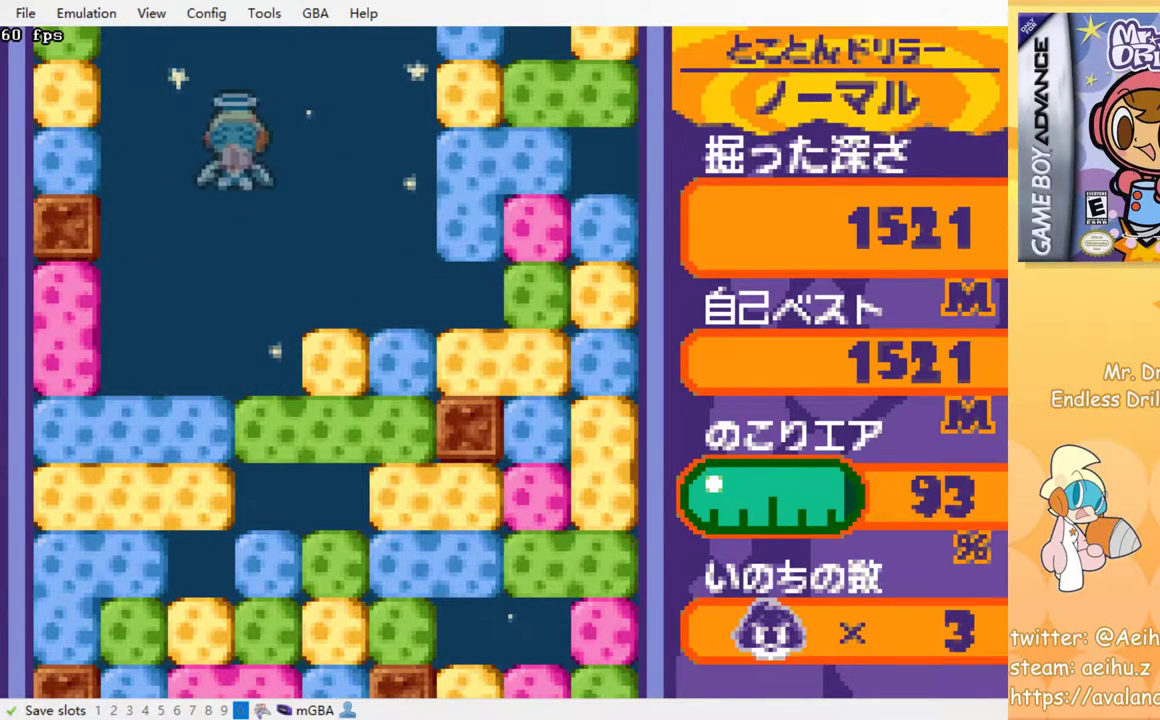
{"buttons": ["DPAD_RIGHT"], "left_stick": "center", "events": []}
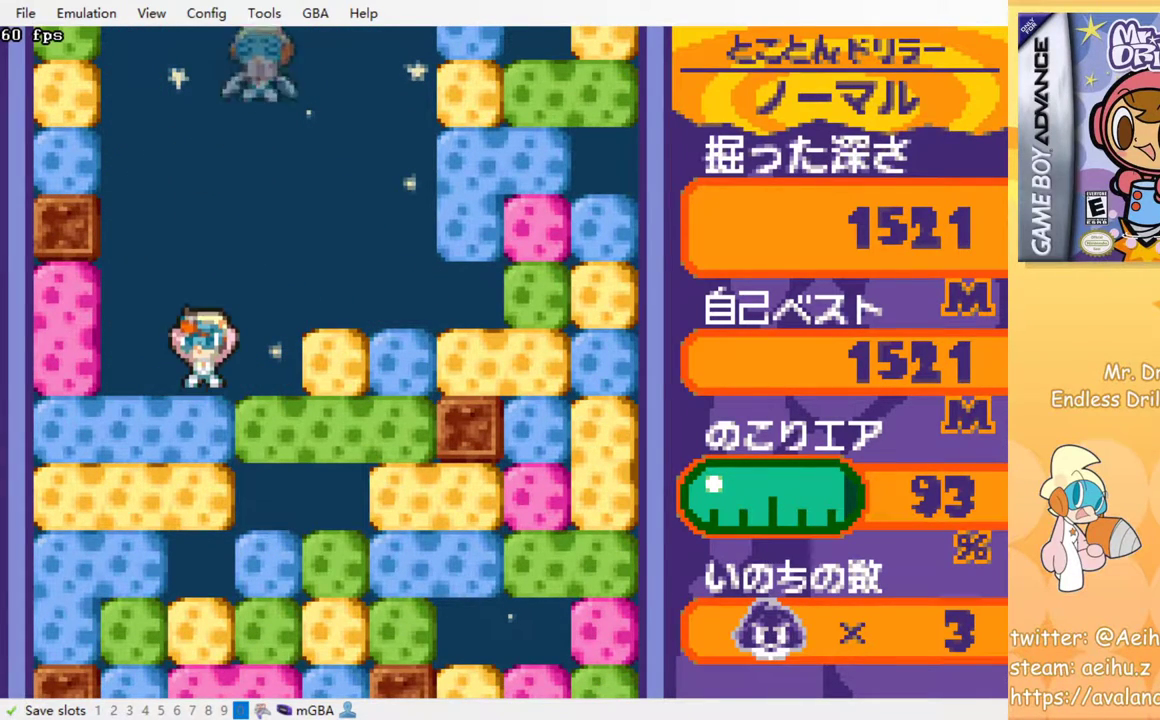
{"buttons": ["DPAD_RIGHT"], "left_stick": "center", "events": []}
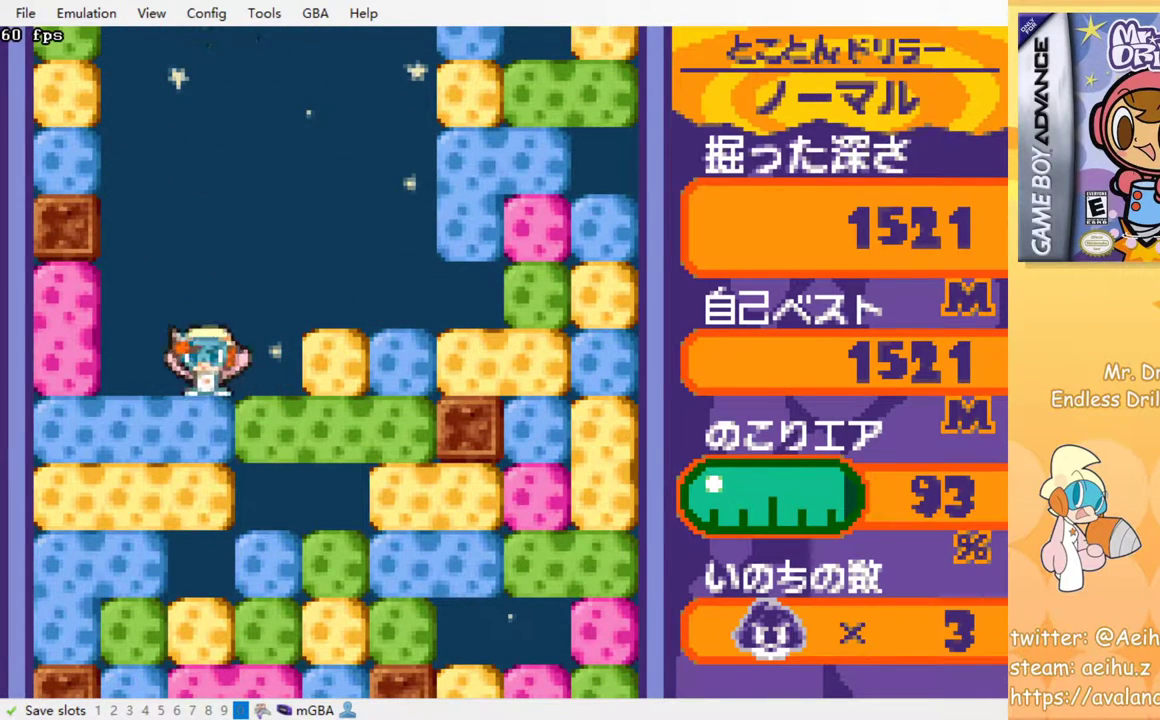
{"buttons": ["DPAD_DOWN"], "left_stick": "center", "events": [[350, "DPAD_DOWN", "down"], [367, "DPAD_RIGHT", "up"], [417, "SQUARE", "down"], [483, "SQUARE", "up"]]}
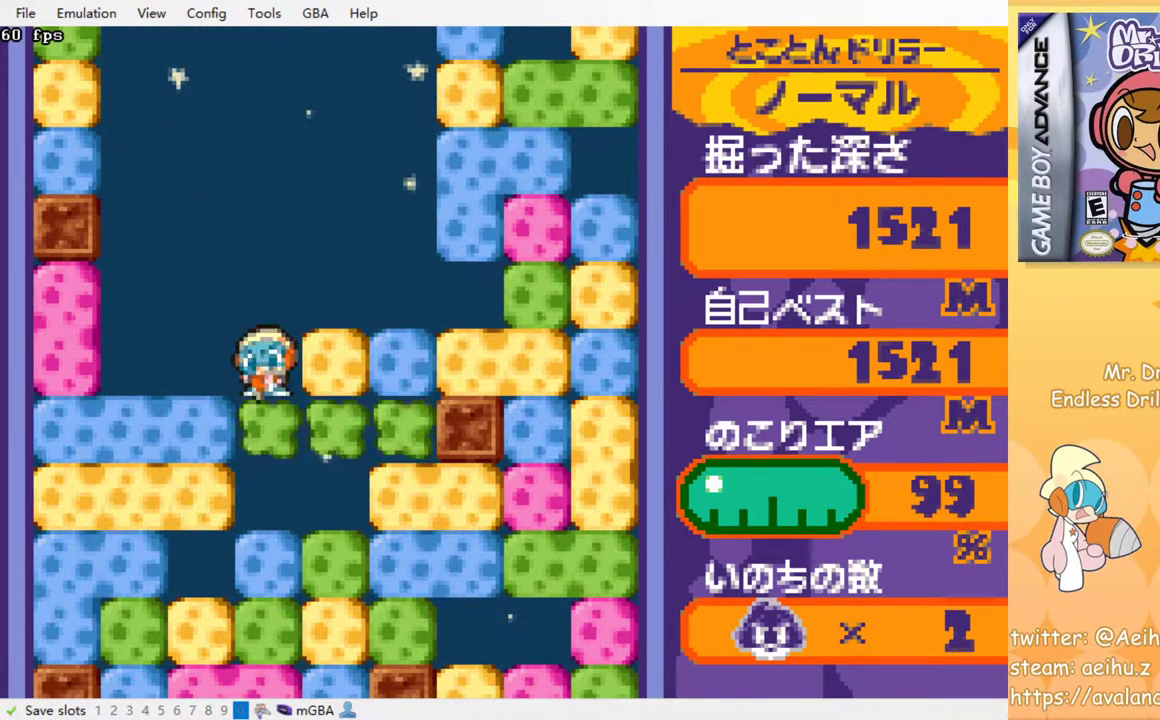
{"buttons": ["SQUARE"], "left_stick": "center", "events": [[67, "SQUARE", "down"], [150, "SQUARE", "up"], [217, "DPAD_DOWN", "up"], [217, "SQUARE", "down"], [283, "SQUARE", "up"], [350, "SQUARE", "down"], [417, "SQUARE", "up"], [483, "SQUARE", "down"]]}
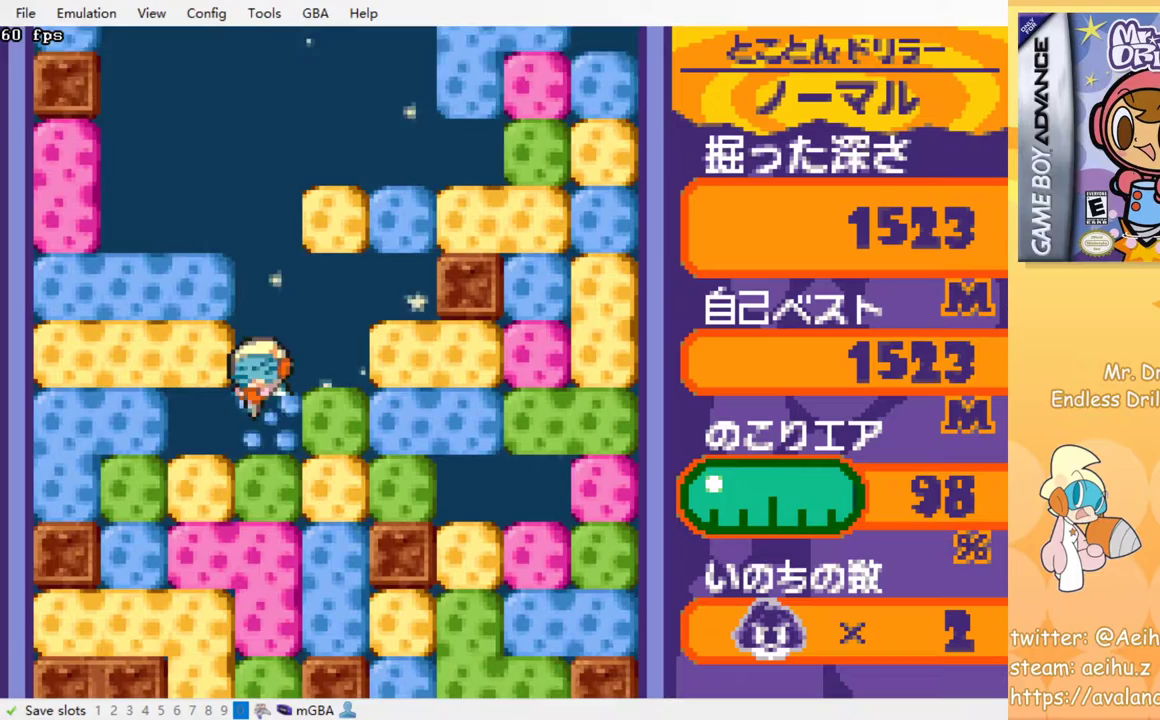
{"buttons": [], "left_stick": "center", "events": [[67, "SQUARE", "up"], [133, "SQUARE", "down"], [217, "SQUARE", "up"], [267, "SQUARE", "down"], [367, "SQUARE", "up"], [417, "SQUARE", "down"], [500, "SQUARE", "up"]]}
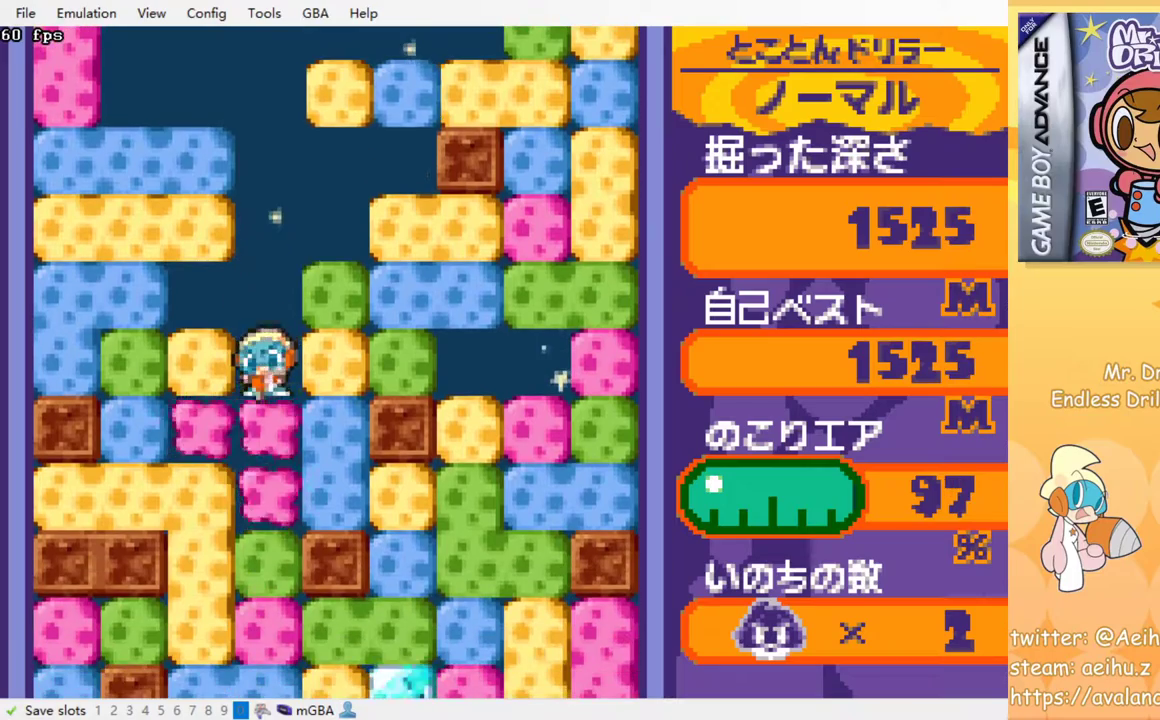
{"buttons": [], "left_stick": "center", "events": [[67, "SQUARE", "down"], [150, "SQUARE", "up"], [217, "SQUARE", "down"], [300, "SQUARE", "up"], [383, "SQUARE", "down"], [467, "SQUARE", "up"]]}
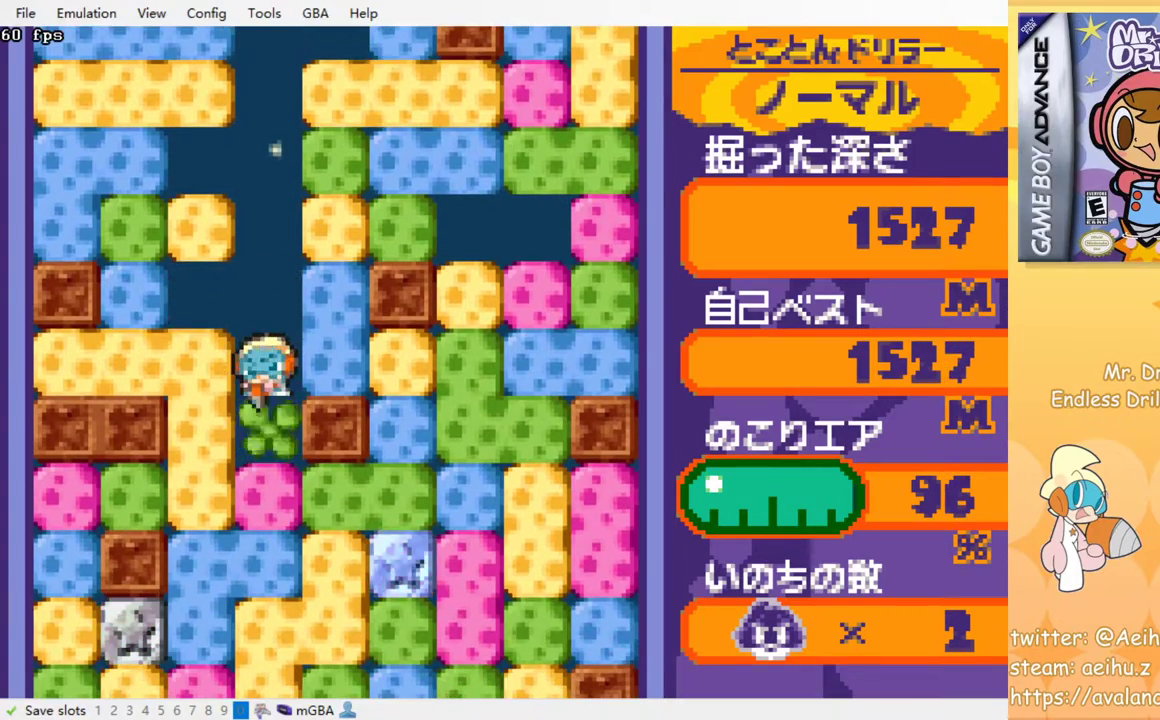
{"buttons": ["SQUARE"], "left_stick": "center", "events": [[50, "SQUARE", "down"], [117, "SQUARE", "up"], [183, "SQUARE", "down"], [283, "SQUARE", "up"], [333, "SQUARE", "down"], [433, "SQUARE", "up"], [483, "SQUARE", "down"]]}
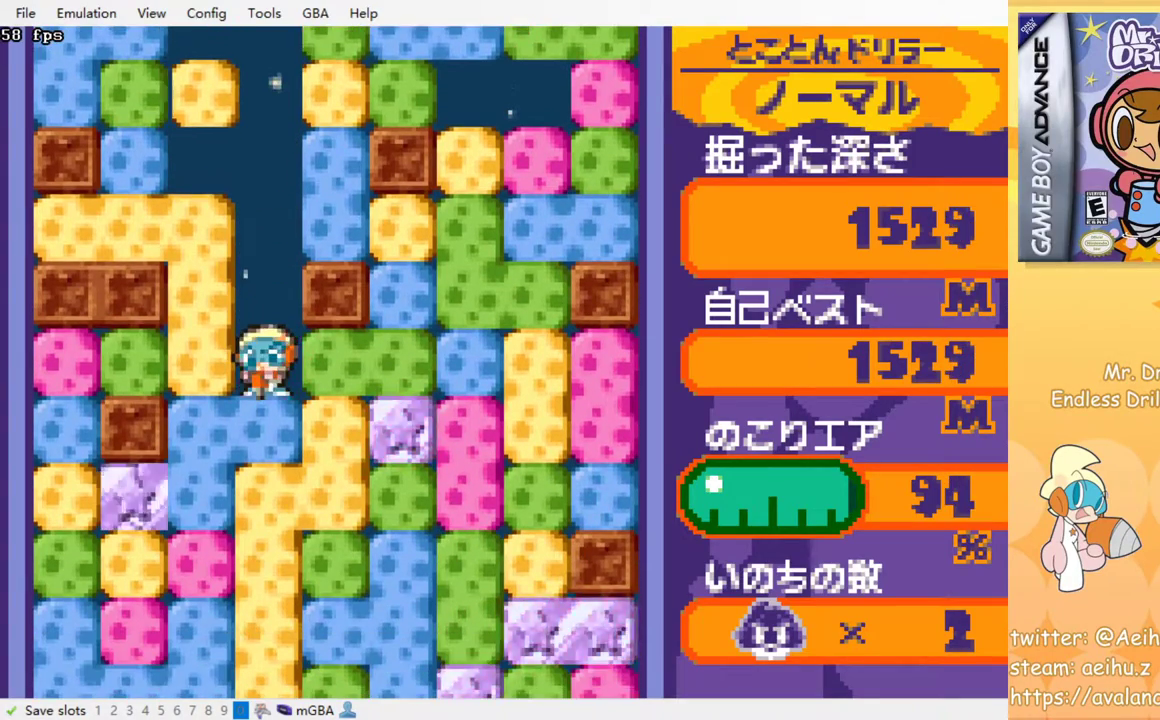
{"buttons": ["SQUARE"], "left_stick": "center", "events": [[83, "SQUARE", "up"], [150, "SQUARE", "down"], [233, "SQUARE", "up"], [300, "SQUARE", "down"], [400, "SQUARE", "up"], [450, "SQUARE", "down"]]}
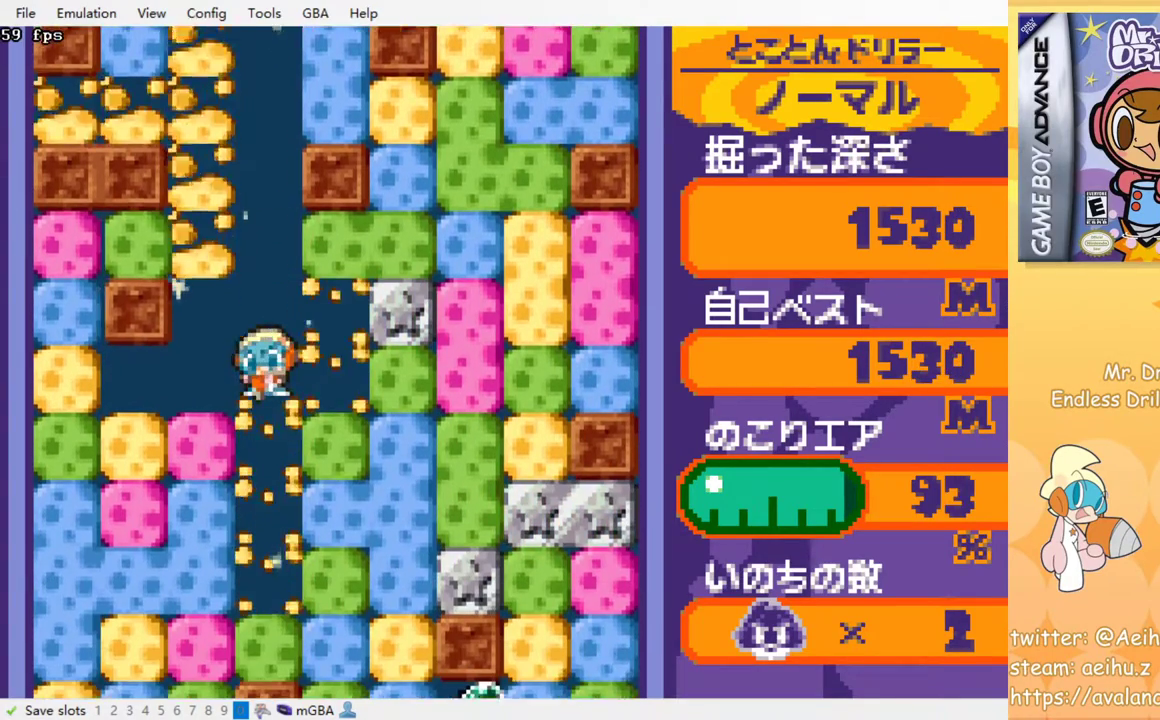
{"buttons": ["SQUARE"], "left_stick": "center", "events": [[50, "SQUARE", "up"], [117, "SQUARE", "down"], [250, "SQUARE", "up"], [317, "SQUARE", "down"], [383, "SQUARE", "up"], [483, "SQUARE", "down"]]}
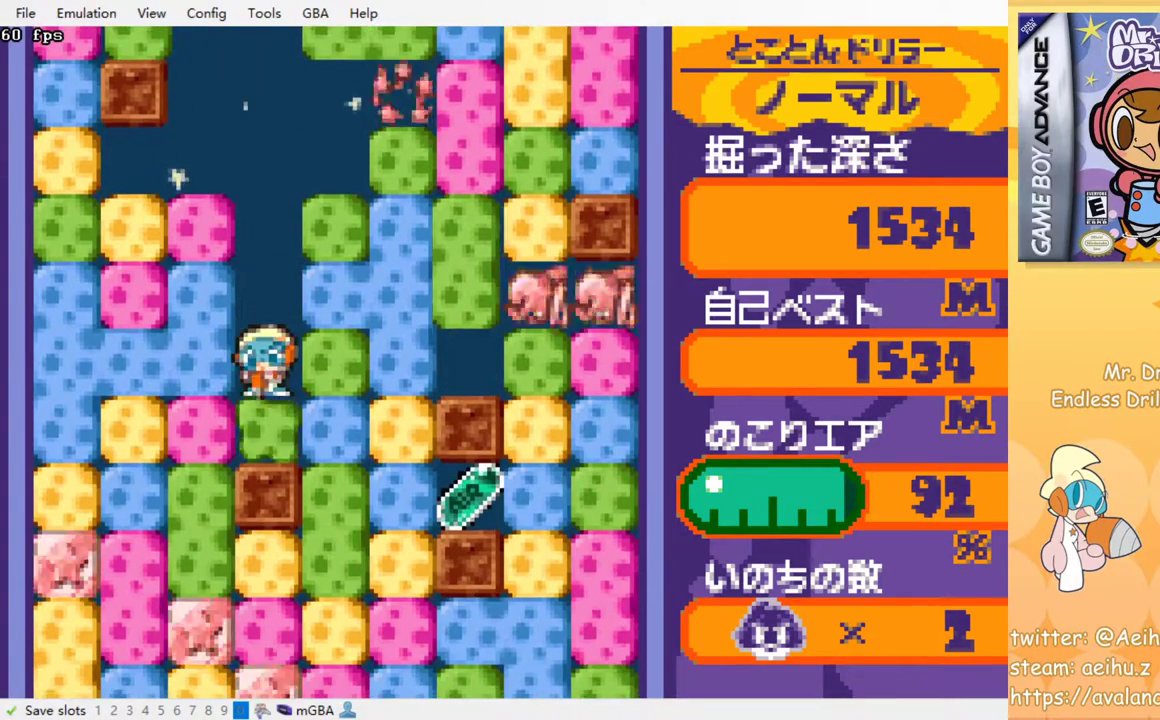
{"buttons": ["DPAD_RIGHT"], "left_stick": "center", "events": [[100, "SQUARE", "up"], [333, "DPAD_RIGHT", "down"], [367, "SQUARE", "down"], [483, "SQUARE", "up"]]}
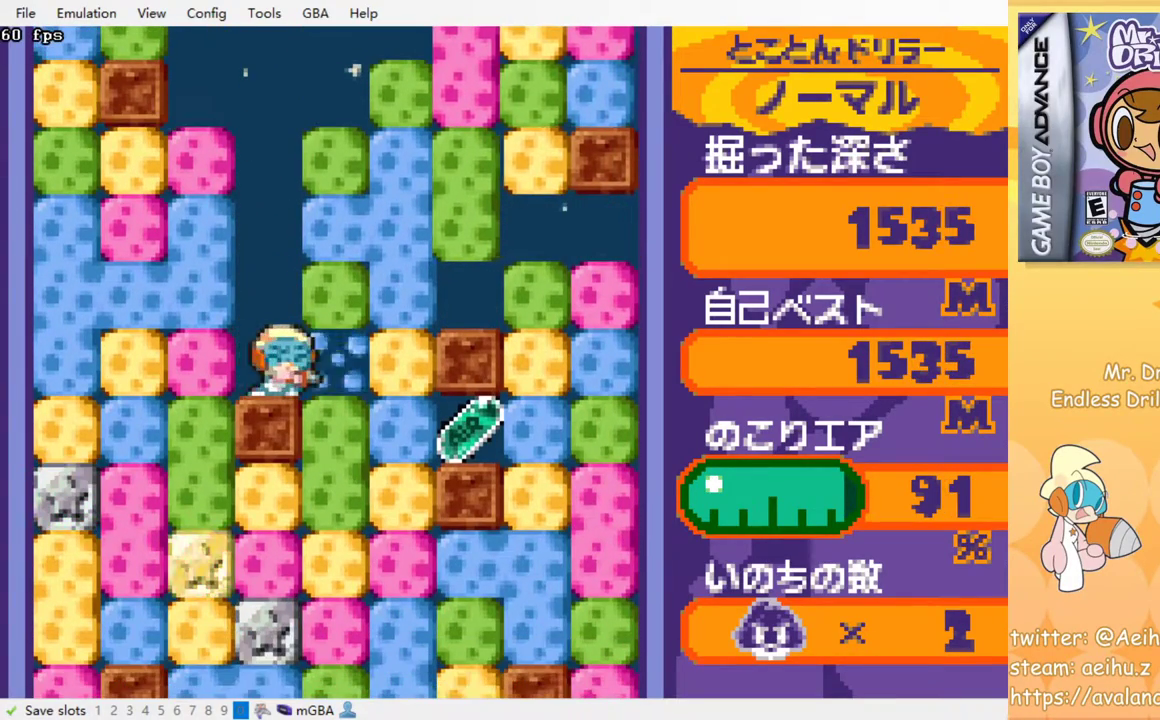
{"buttons": ["DPAD_DOWN"], "left_stick": "center", "events": [[217, "SQUARE", "down"], [383, "SQUARE", "up"], [483, "DPAD_DOWN", "down"], [500, "DPAD_RIGHT", "up"]]}
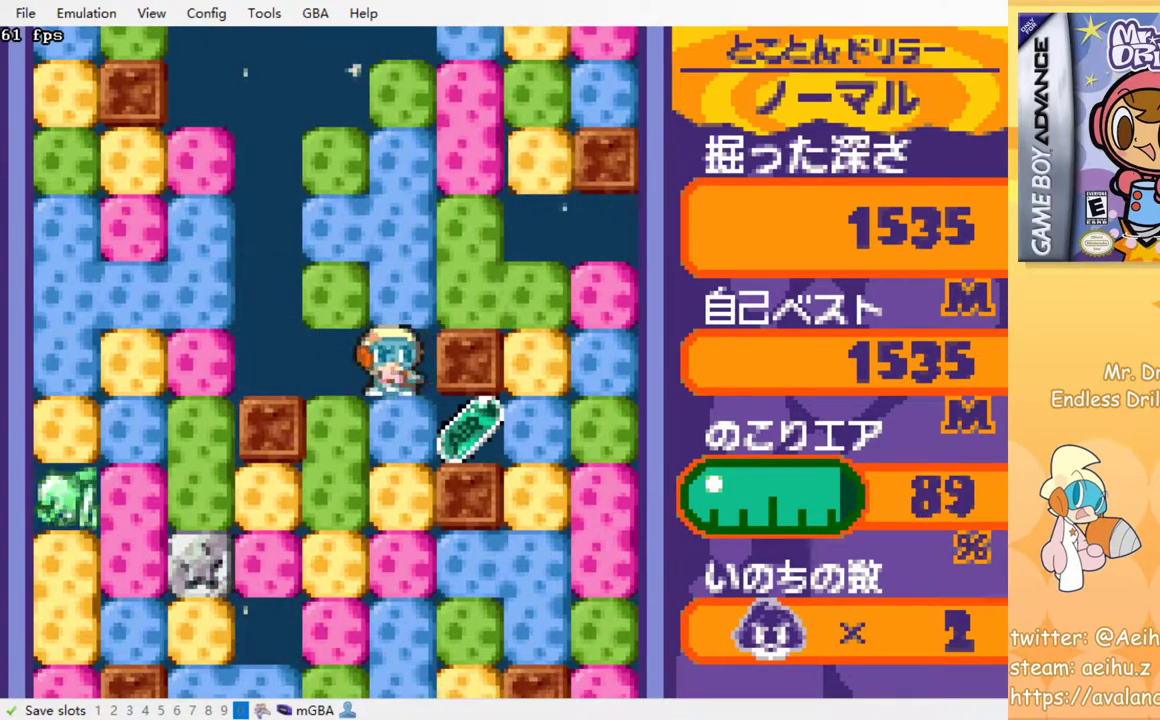
{"buttons": ["DPAD_RIGHT"], "left_stick": "center", "events": [[67, "SQUARE", "down"], [150, "DPAD_RIGHT", "down"], [167, "DPAD_DOWN", "up"], [200, "SQUARE", "up"]]}
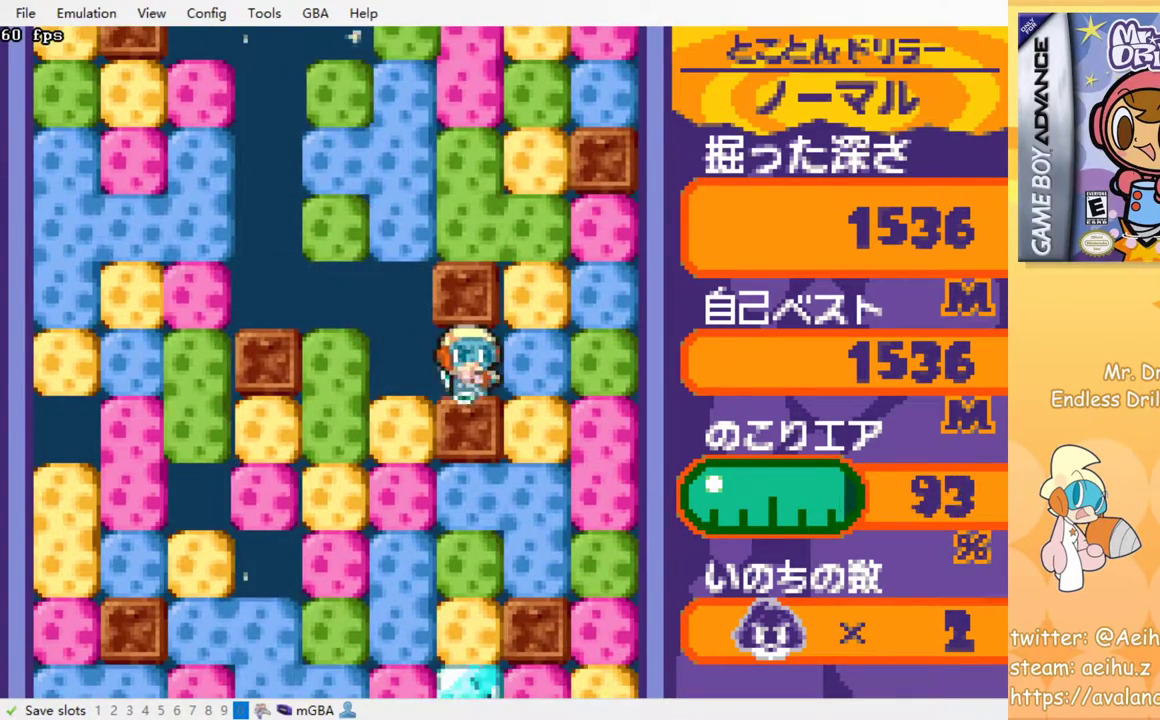
{"buttons": ["SQUARE", "DPAD_DOWN"], "left_stick": "center", "events": [[50, "SQUARE", "down"], [200, "SQUARE", "up"], [317, "DPAD_DOWN", "down"], [333, "DPAD_RIGHT", "up"], [383, "SQUARE", "down"]]}
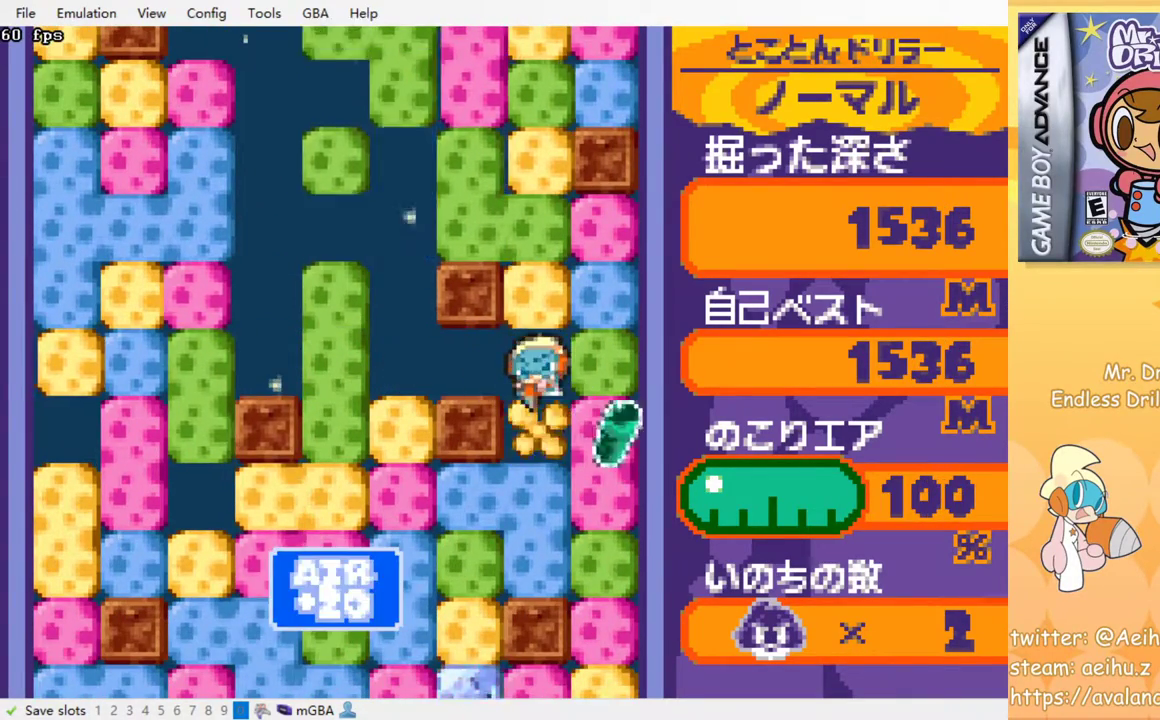
{"buttons": [], "left_stick": "center", "events": [[17, "SQUARE", "up"], [233, "SQUARE", "down"], [333, "SQUARE", "up"], [400, "DPAD_DOWN", "up"]]}